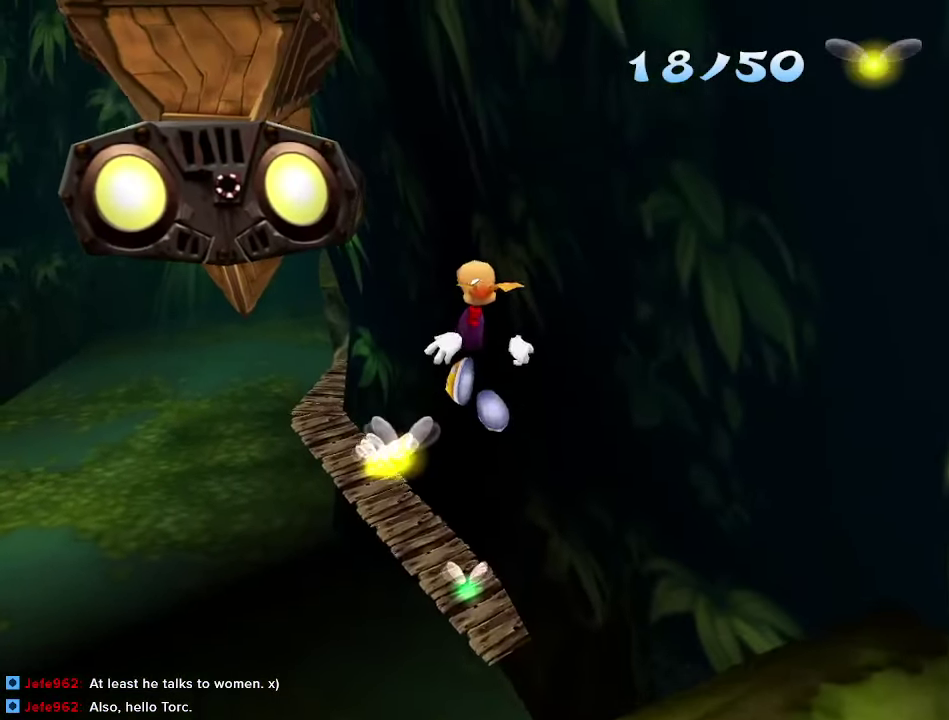
Gameplay with a controller (PlayStation layout); each line is a JSON object with the inputs held at the frame after it. "events" lists button and stick changes between this image and that frame as [ms after this image, input, new state], when the widget could be followed in between.
{"buttons": [], "left_stick": "up", "right_stick": "center", "events": [[500, "CROSS", "up"]]}
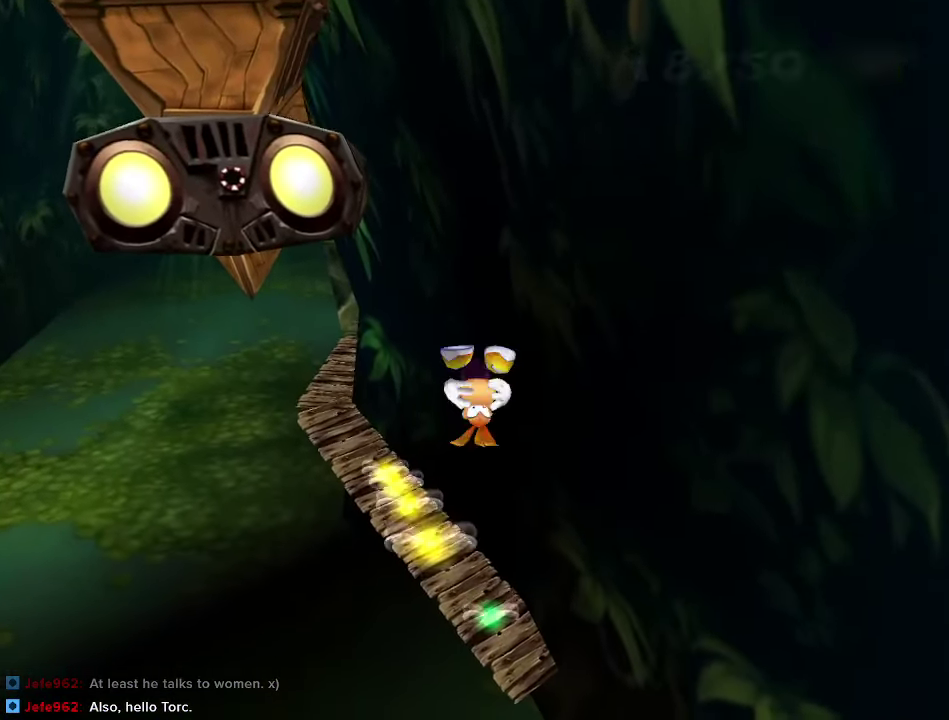
{"buttons": ["R2"], "left_stick": "up", "right_stick": "center", "events": [[217, "R2", "down"], [233, "CROSS", "down"], [400, "CROSS", "up"]]}
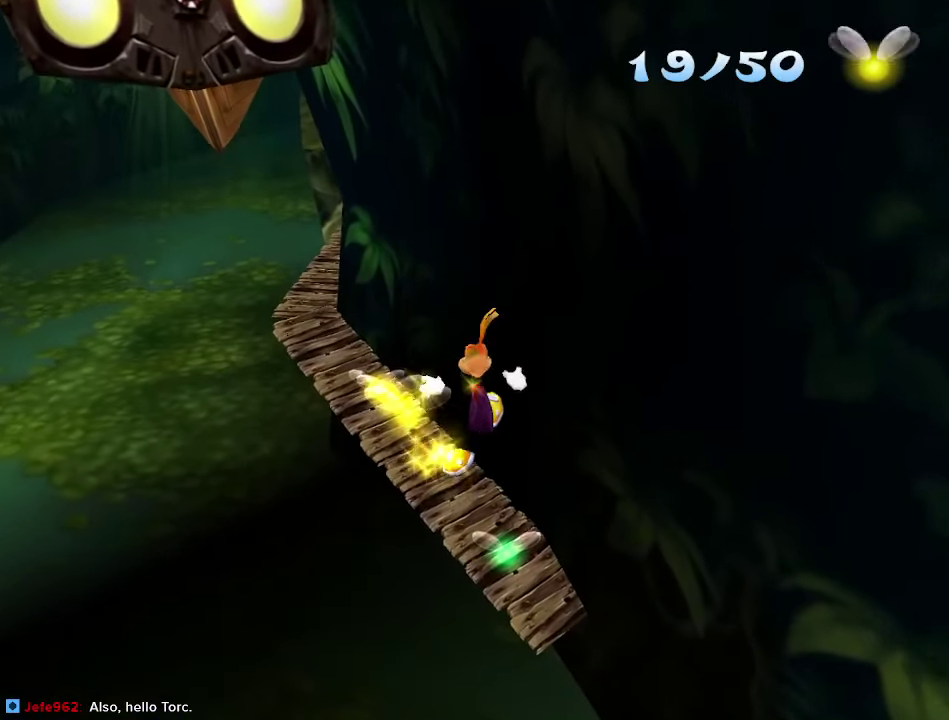
{"buttons": ["R2"], "left_stick": "up", "right_stick": "center", "events": [[200, "CROSS", "down"], [350, "CROSS", "up"]]}
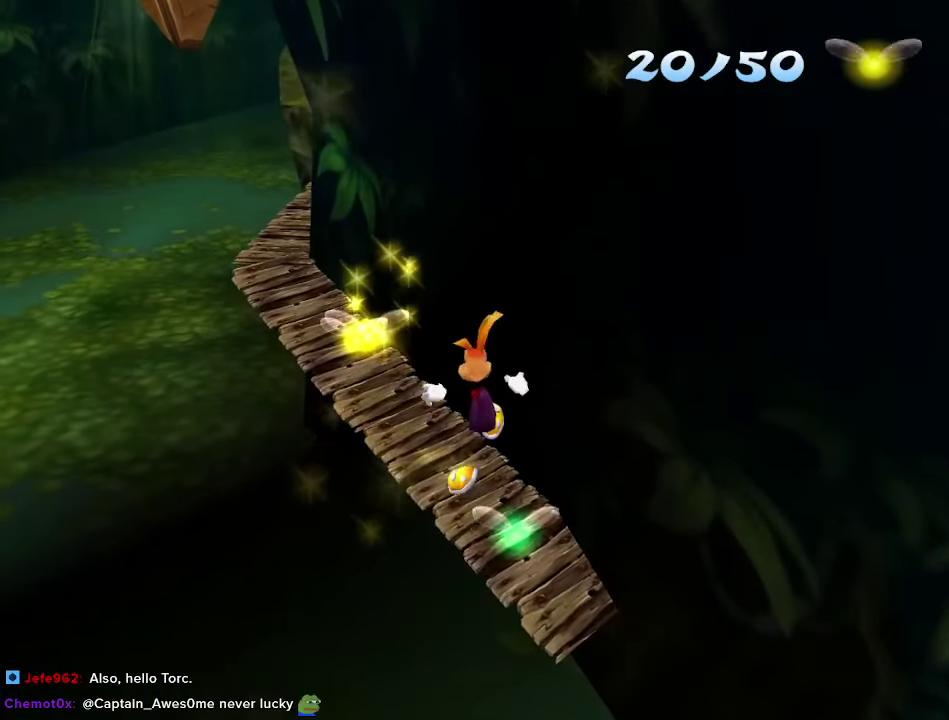
{"buttons": [], "left_stick": "up", "right_stick": "center", "events": [[133, "CROSS", "down"], [300, "CROSS", "up"], [350, "R2", "up"]]}
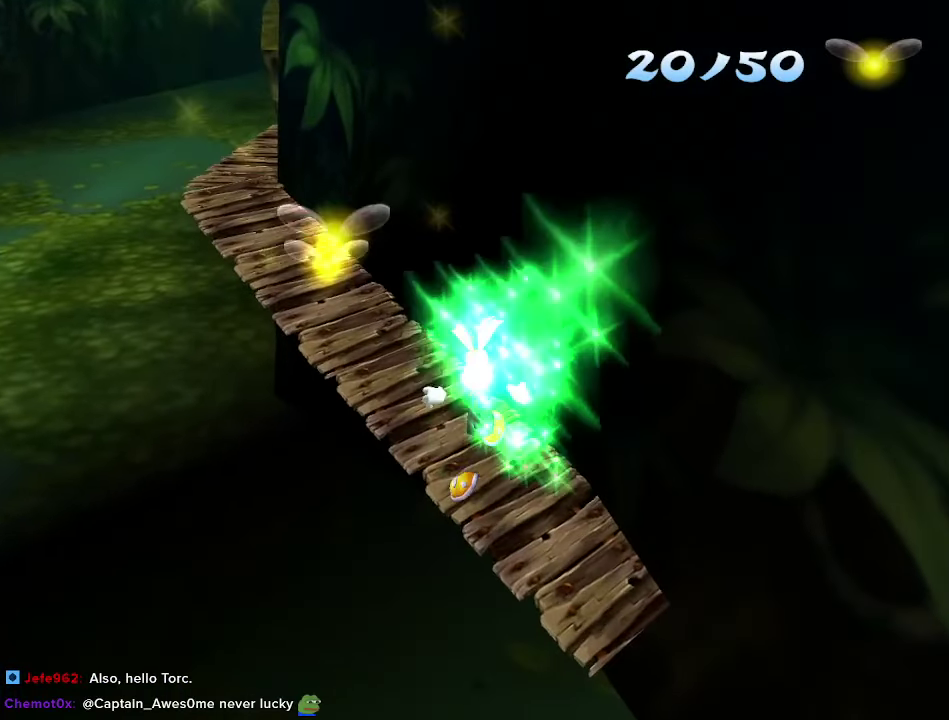
{"buttons": [], "left_stick": "up-left", "right_stick": "center", "events": [[200, "left_stick", "up-left"]]}
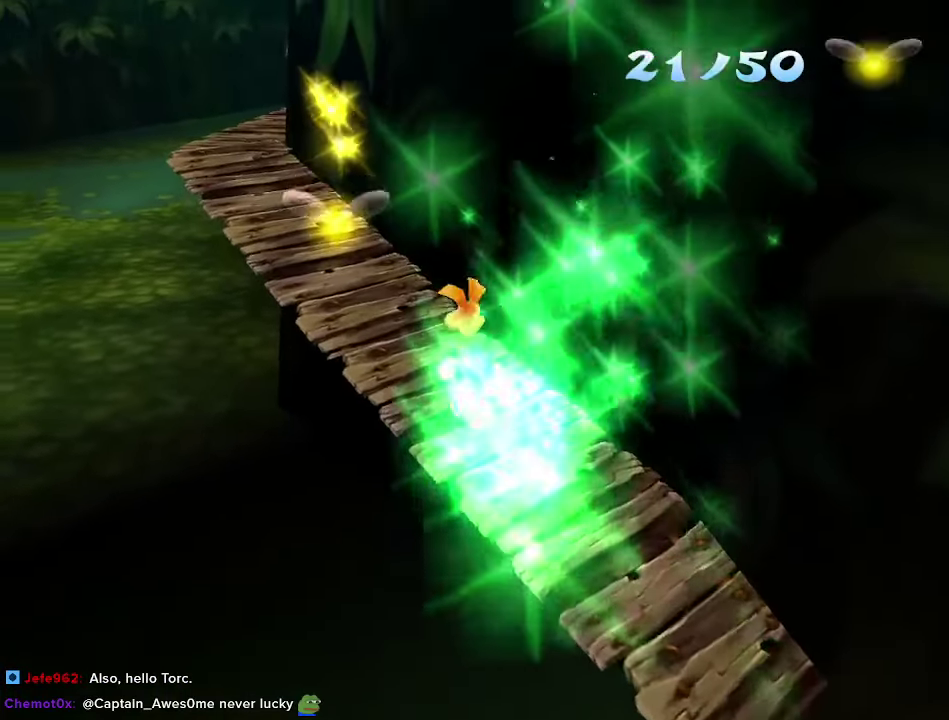
{"buttons": [], "left_stick": "up-left", "right_stick": "center", "events": []}
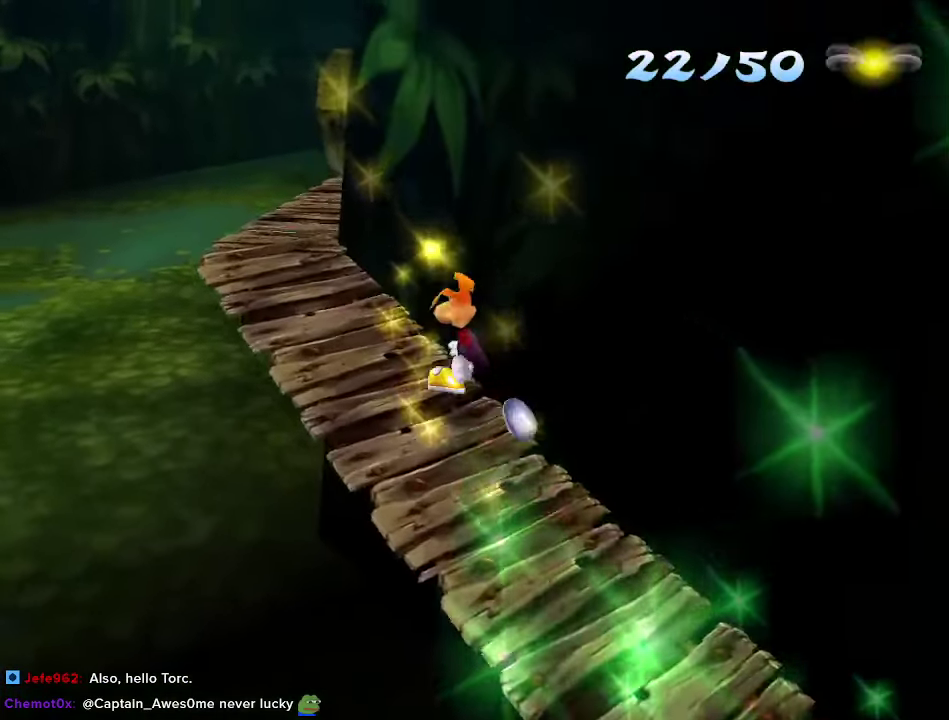
{"buttons": [], "left_stick": "up-left", "right_stick": "center", "events": []}
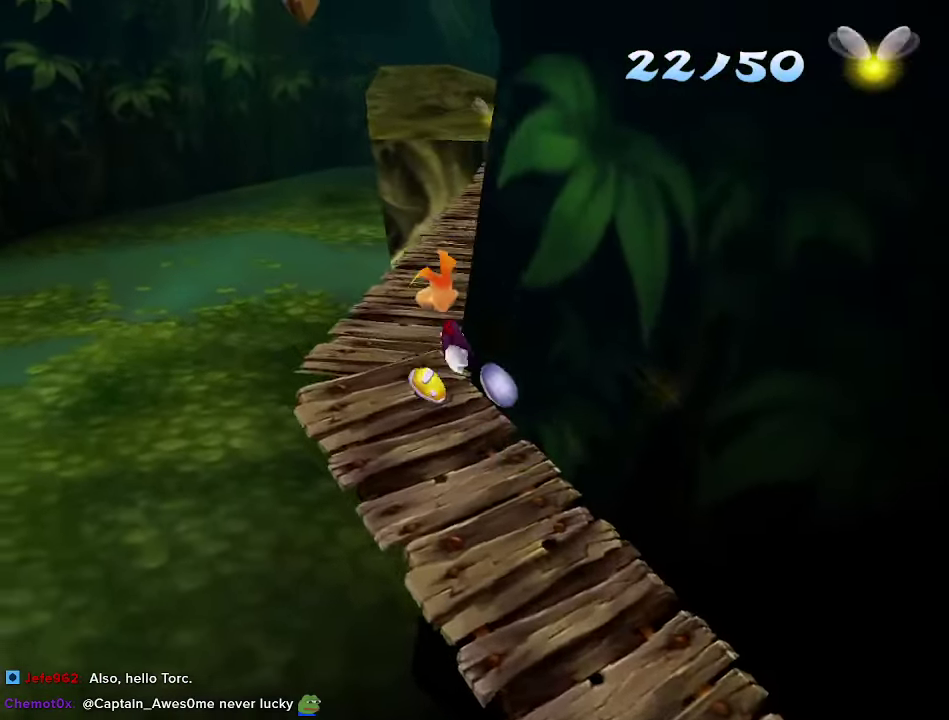
{"buttons": [], "left_stick": "up", "right_stick": "center", "events": [[33, "left_stick", "up"], [267, "left_stick", "up-right"], [383, "left_stick", "up"]]}
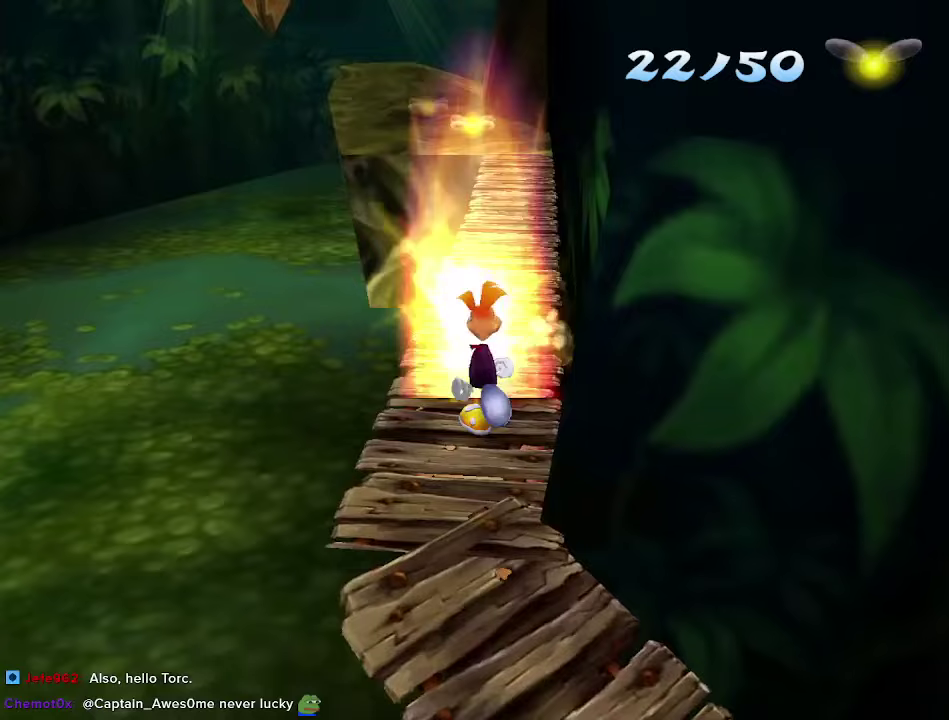
{"buttons": [], "left_stick": "up", "right_stick": "center", "events": []}
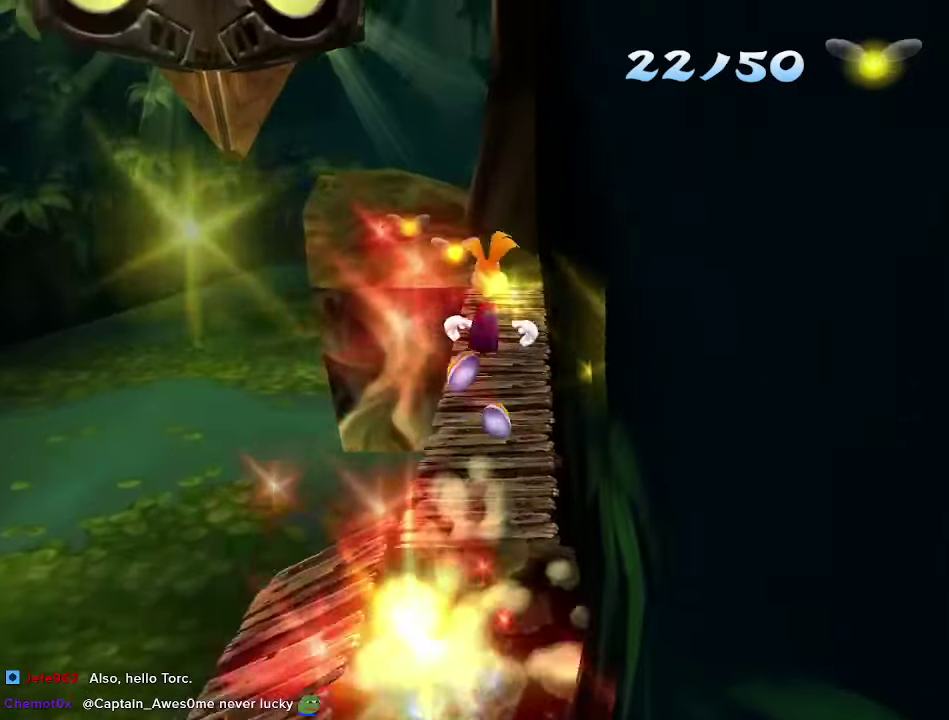
{"buttons": [], "left_stick": "up", "right_stick": "center", "events": []}
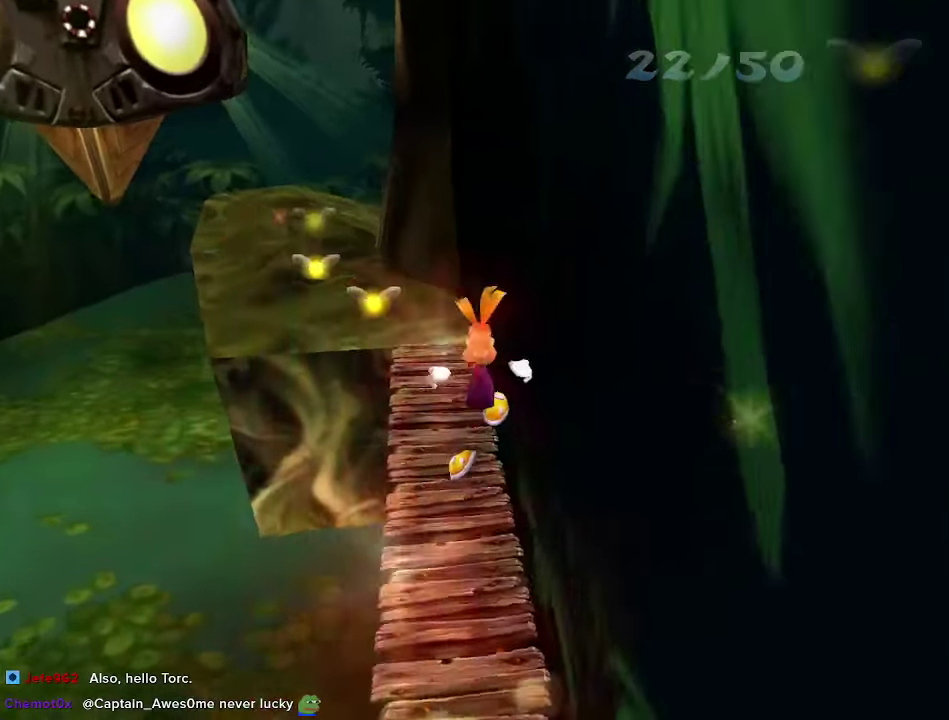
{"buttons": [], "left_stick": "up", "right_stick": "center", "events": [[317, "left_stick", "up-left"], [450, "left_stick", "up"]]}
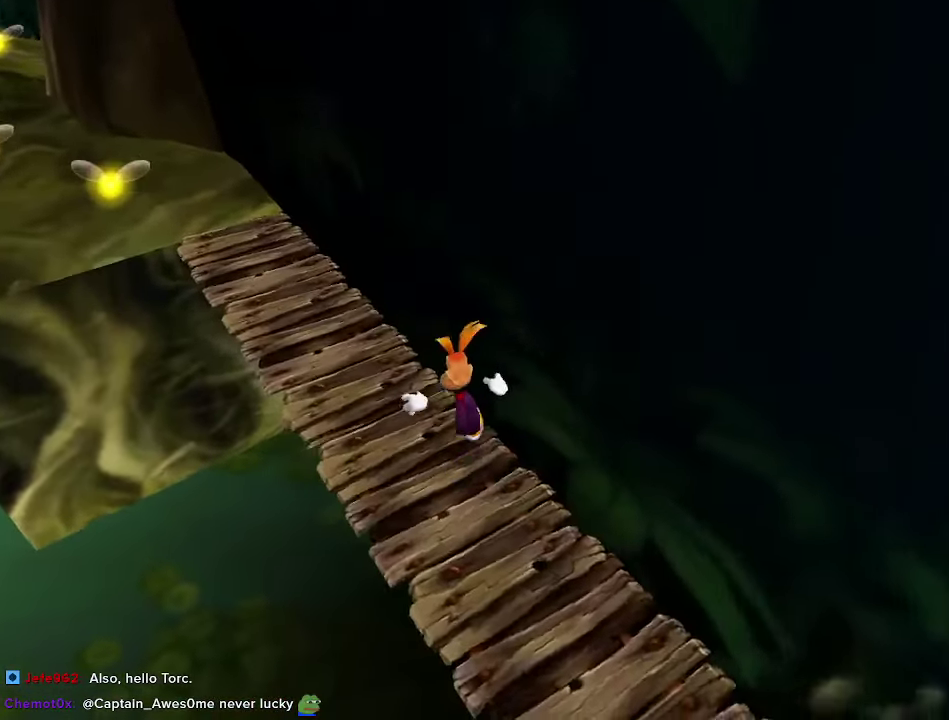
{"buttons": [], "left_stick": "up", "right_stick": "center", "events": [[167, "left_stick", "up-left"], [367, "left_stick", "up"]]}
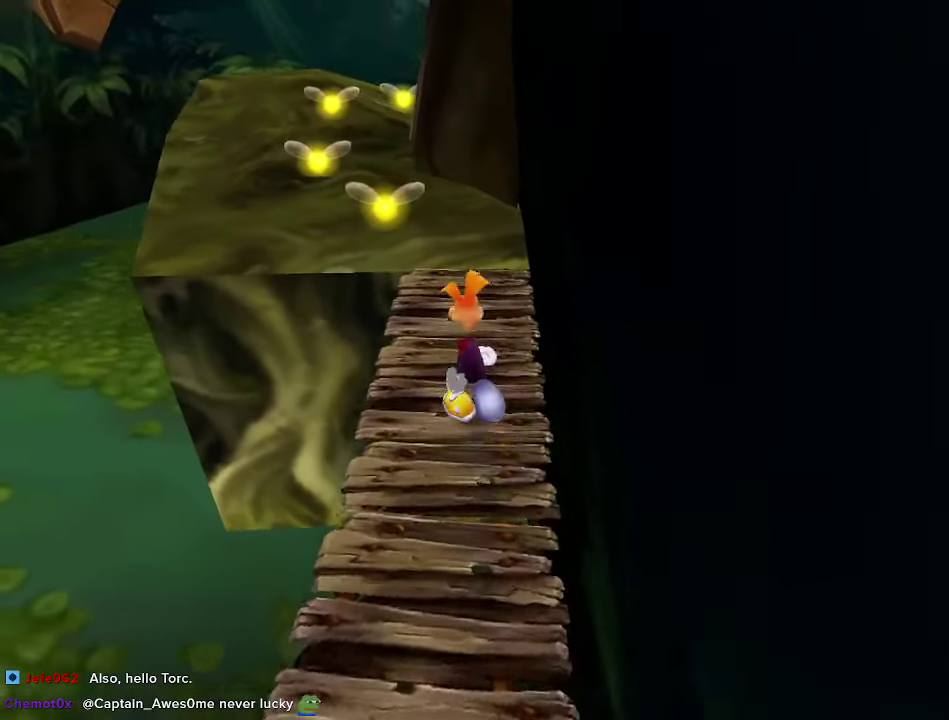
{"buttons": [], "left_stick": "up", "right_stick": "center", "events": [[383, "left_stick", "up-left"], [500, "left_stick", "up"]]}
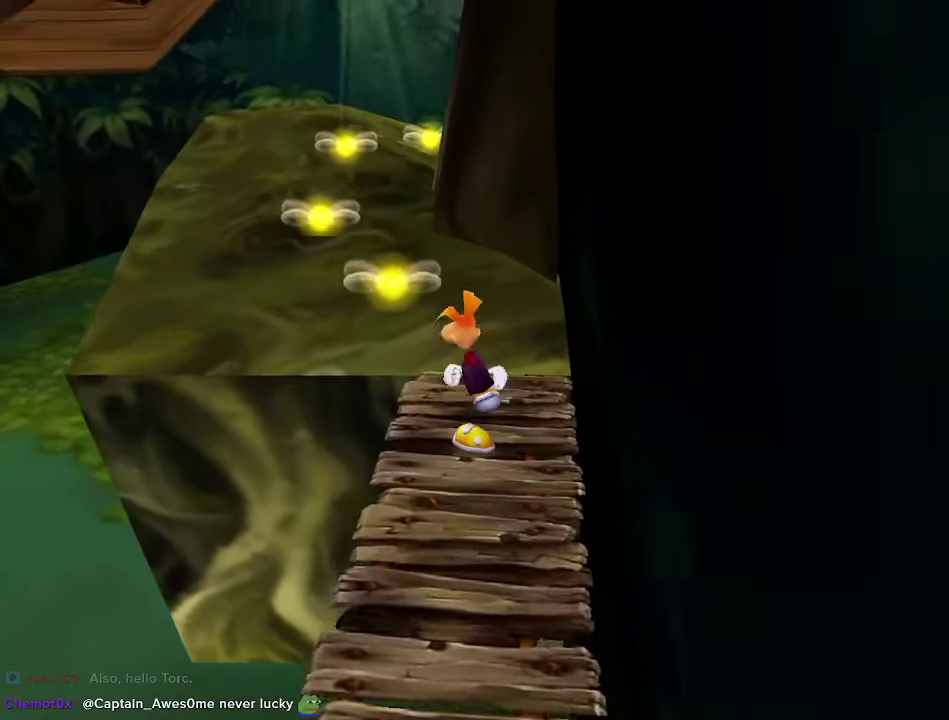
{"buttons": [], "left_stick": "up", "right_stick": "center", "events": []}
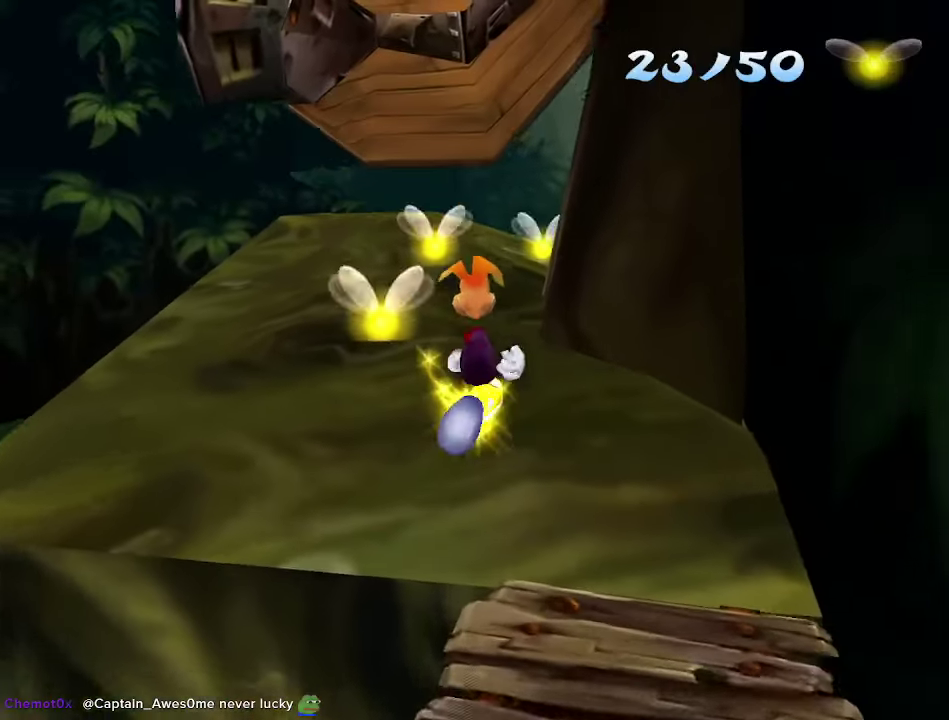
{"buttons": [], "left_stick": "up", "right_stick": "center", "events": []}
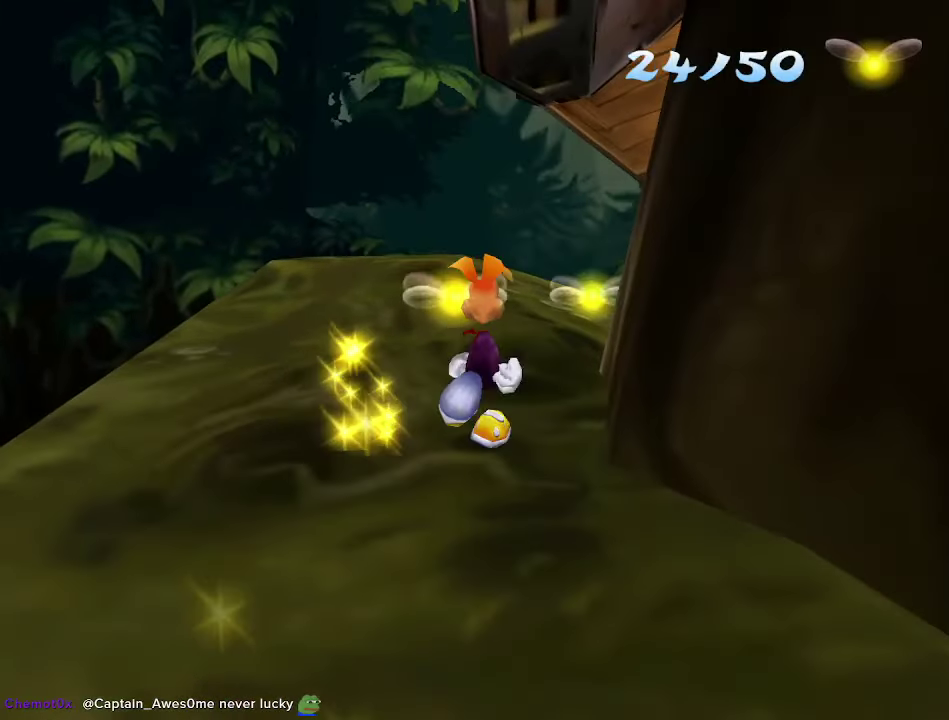
{"buttons": [], "left_stick": "up", "right_stick": "left", "events": [[217, "right_stick", "left"], [367, "right_stick", "center"], [450, "right_stick", "left"]]}
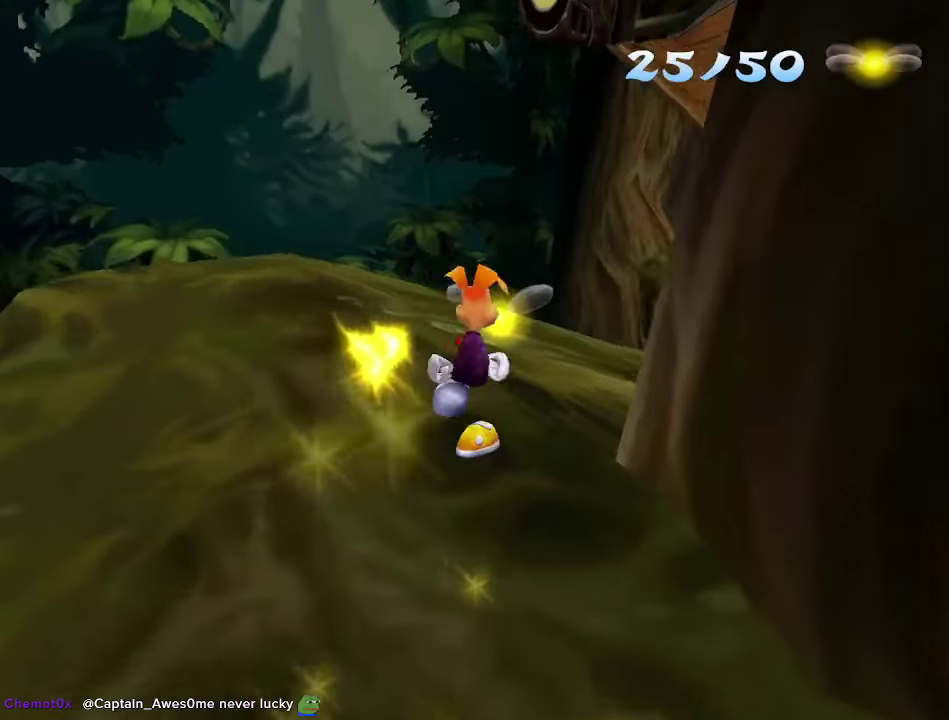
{"buttons": [], "left_stick": "up", "right_stick": "center", "events": [[100, "right_stick", "center"]]}
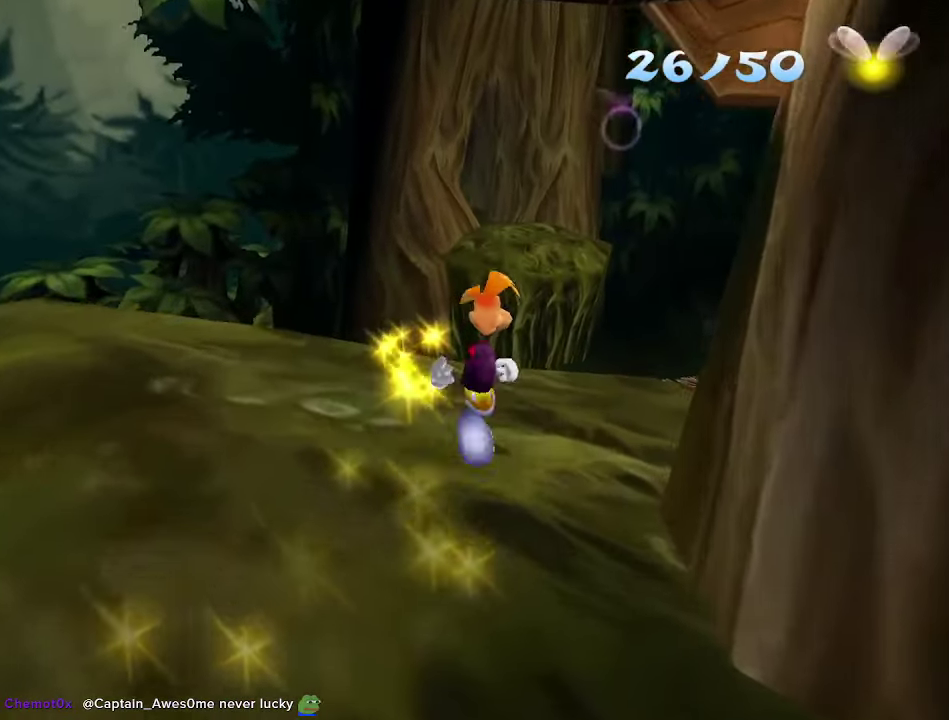
{"buttons": ["CROSS", "SQUARE"], "left_stick": "up", "right_stick": "center", "events": [[433, "CROSS", "down"], [483, "SQUARE", "down"]]}
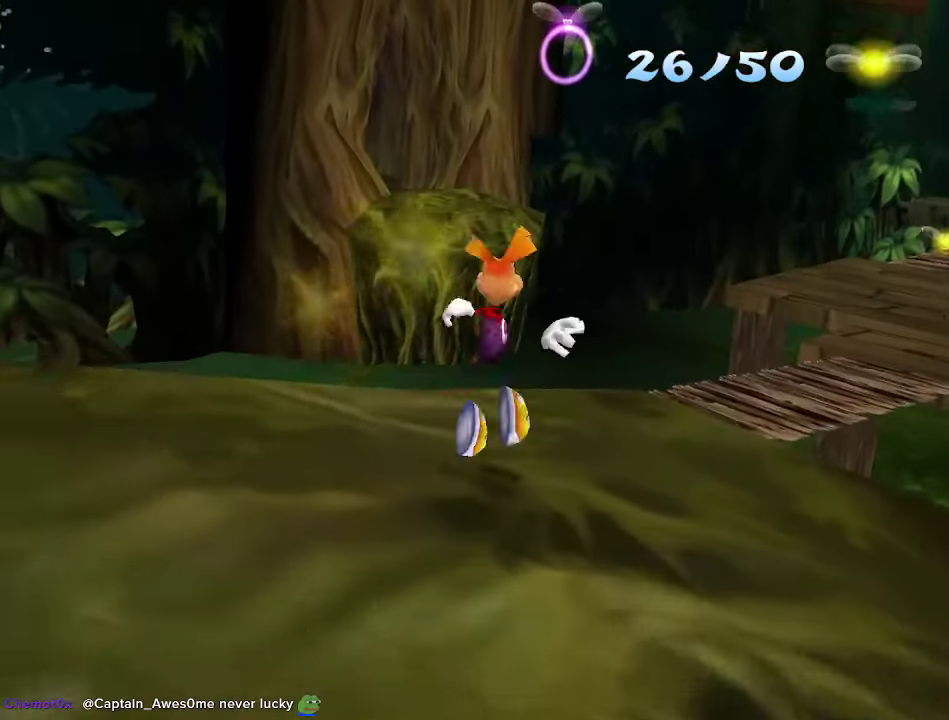
{"buttons": [], "left_stick": "up", "right_stick": "center", "events": [[33, "CROSS", "up"], [67, "SQUARE", "up"], [133, "SQUARE", "down"], [183, "SQUARE", "up"]]}
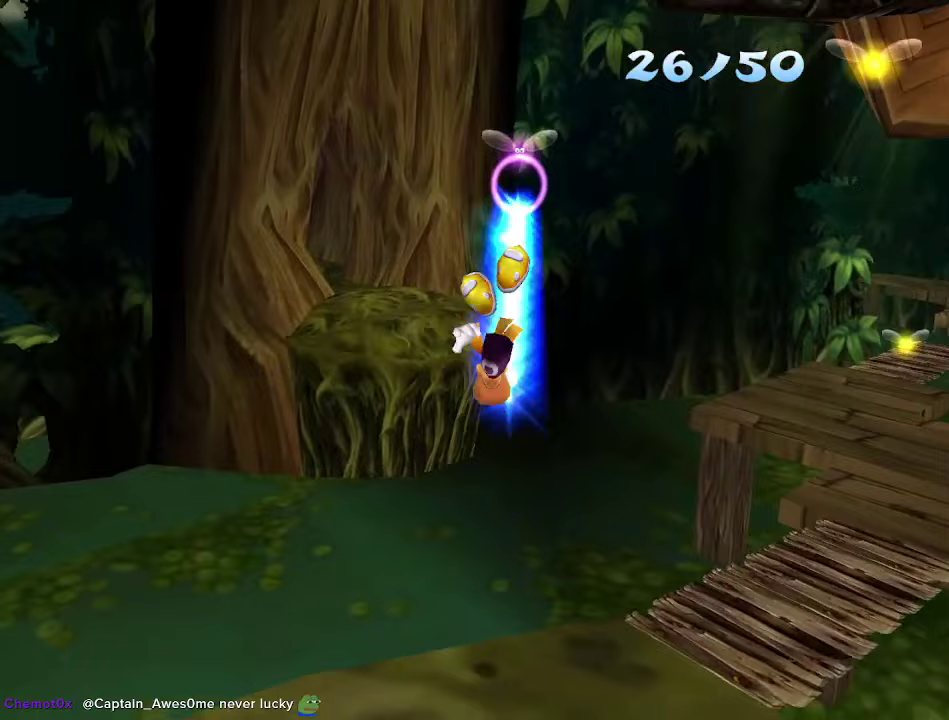
{"buttons": [], "left_stick": "up-left", "right_stick": "center", "events": [[383, "left_stick", "up-left"]]}
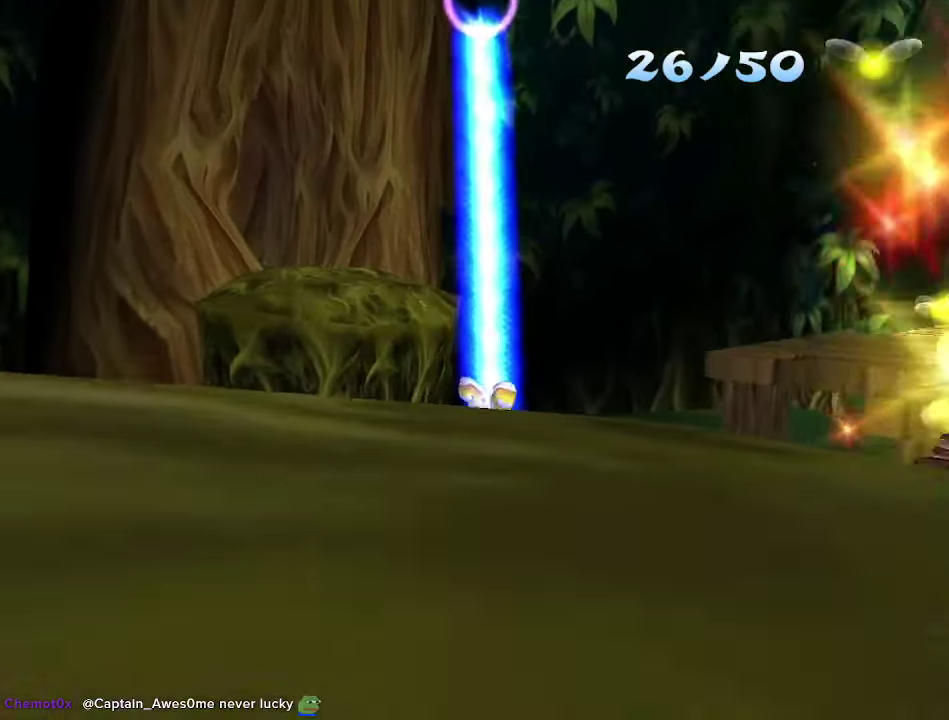
{"buttons": [], "left_stick": "up-left", "right_stick": "center", "events": [[333, "CROSS", "down"], [400, "SQUARE", "down"], [483, "CROSS", "up"], [500, "SQUARE", "up"]]}
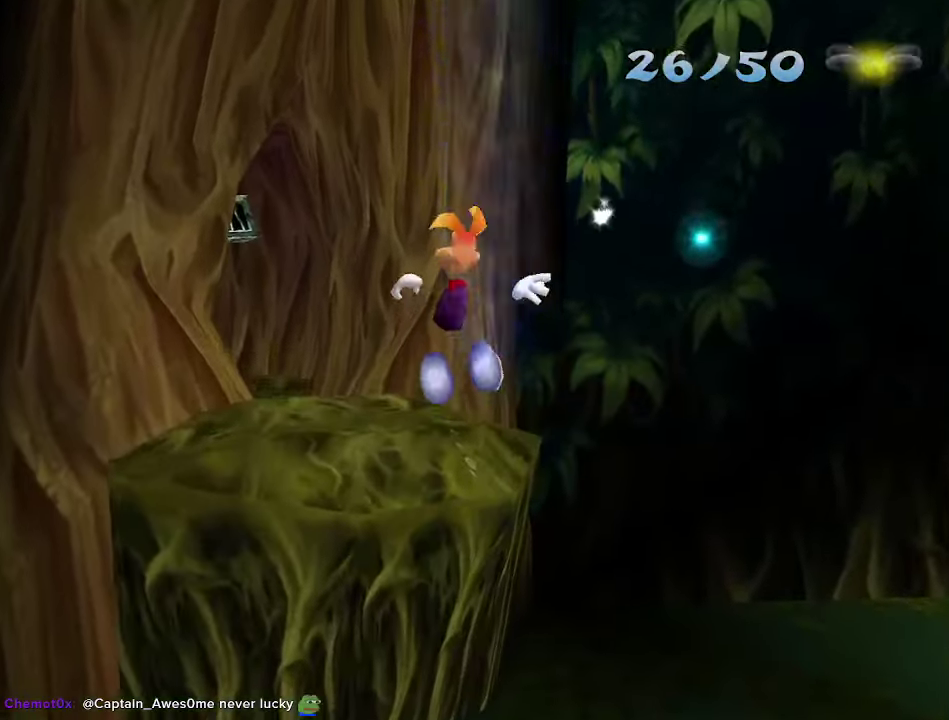
{"buttons": [], "left_stick": "up-left", "right_stick": "center", "events": [[67, "SQUARE", "down"], [133, "SQUARE", "up"], [150, "left_stick", "up"], [483, "left_stick", "up-left"]]}
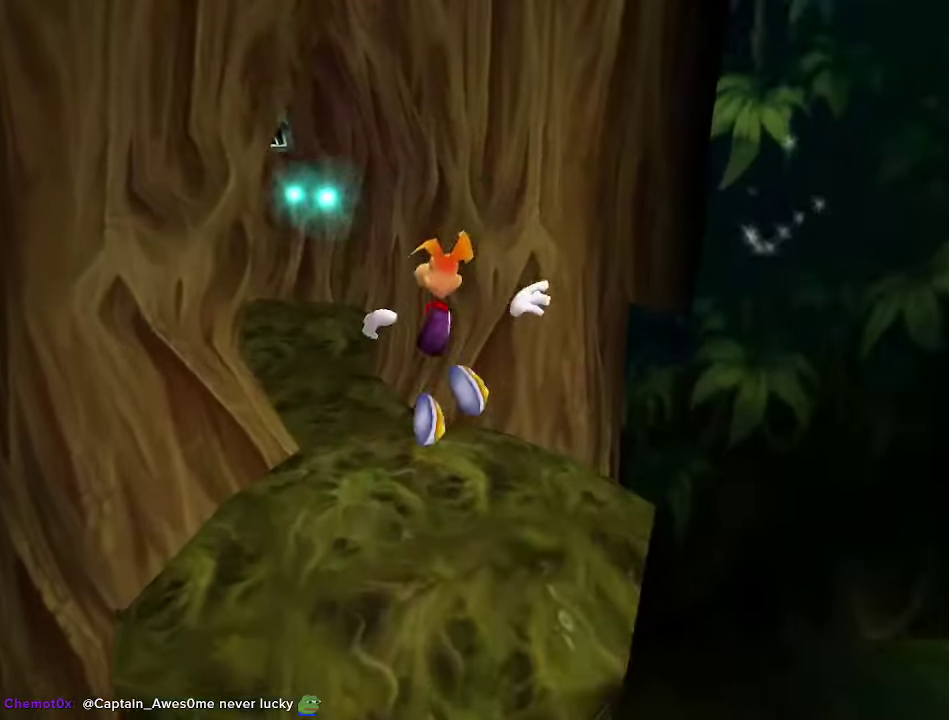
{"buttons": [], "left_stick": "up", "right_stick": "center", "events": [[333, "left_stick", "up"]]}
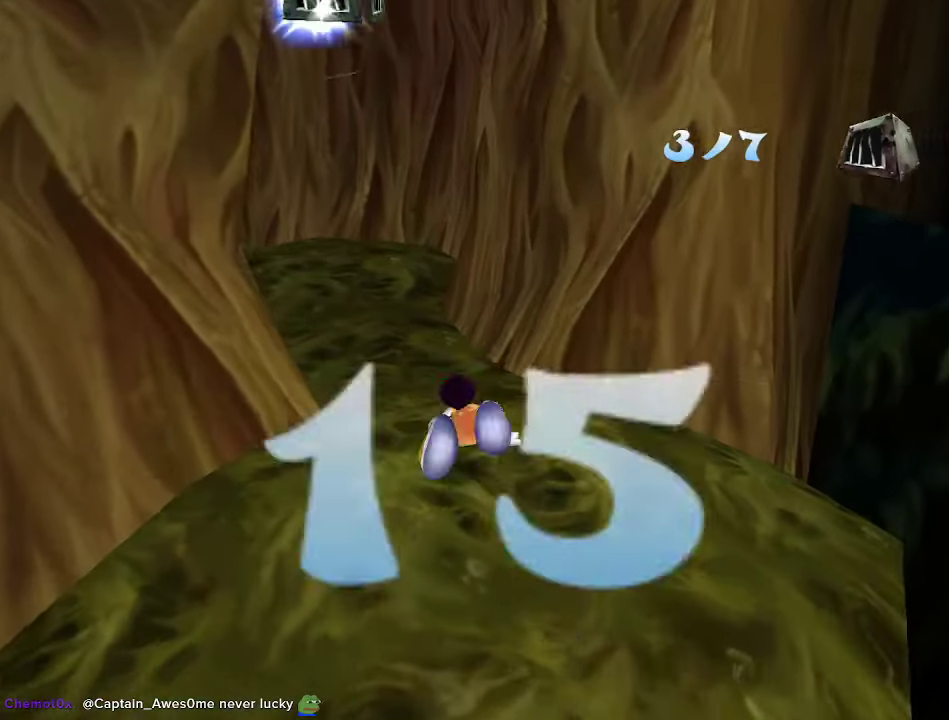
{"buttons": [], "left_stick": "up", "right_stick": "center", "events": [[183, "left_stick", "center"], [217, "R2", "down"], [233, "SQUARE", "down"], [283, "SQUARE", "up"], [300, "left_stick", "up"], [333, "CROSS", "down"], [350, "R2", "up"], [383, "CROSS", "up"]]}
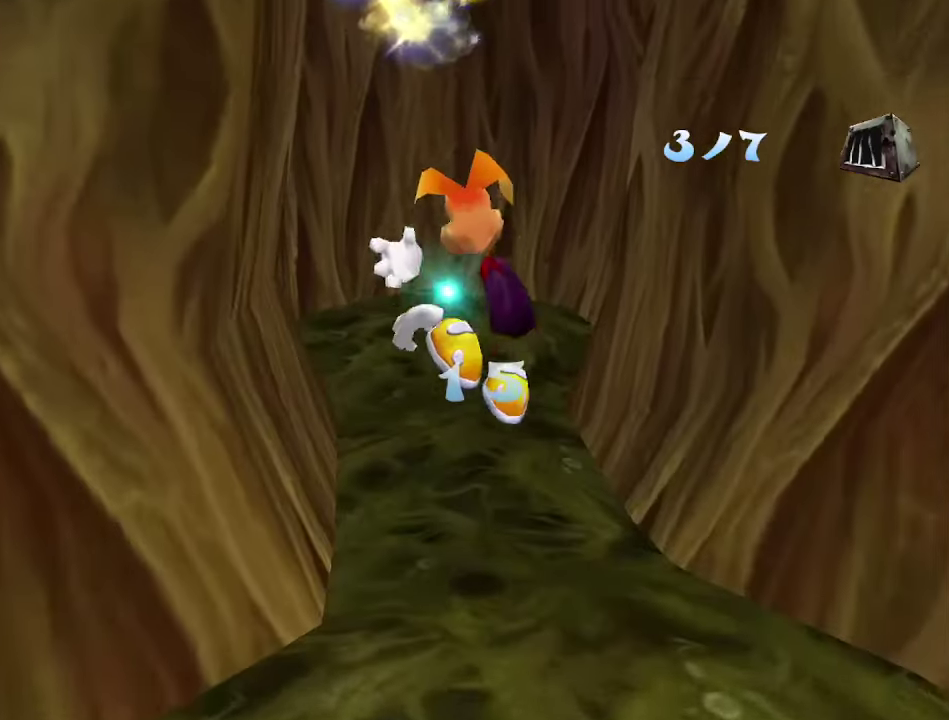
{"buttons": [], "left_stick": "down-right", "right_stick": "center", "events": [[100, "right_stick", "left"], [150, "left_stick", "right"], [200, "left_stick", "down-right"], [417, "right_stick", "center"]]}
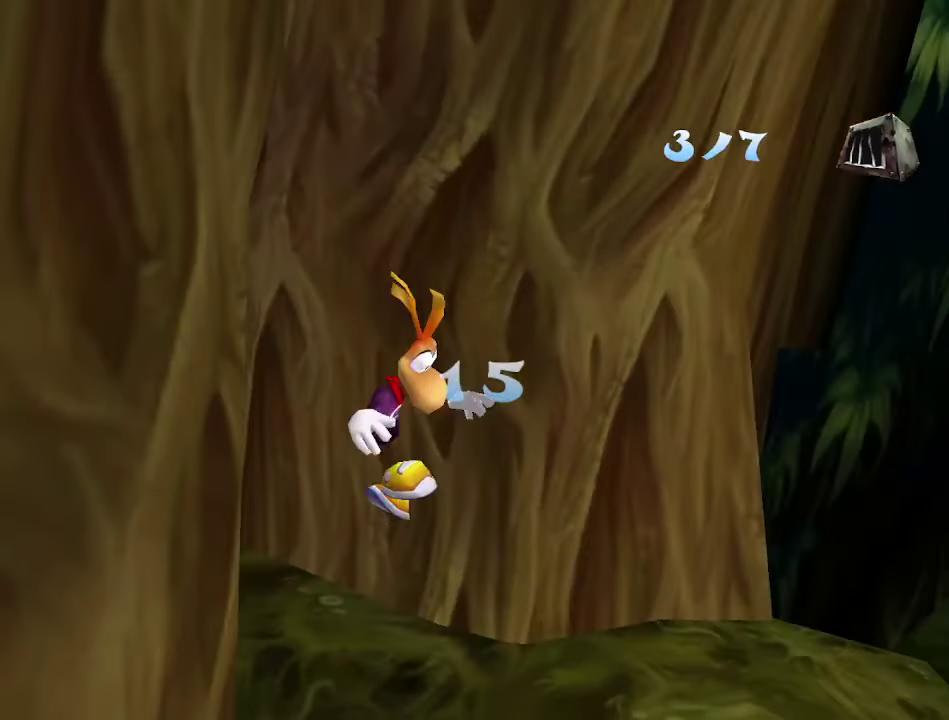
{"buttons": [], "left_stick": "right", "right_stick": "left", "events": [[233, "left_stick", "right"], [483, "right_stick", "left"]]}
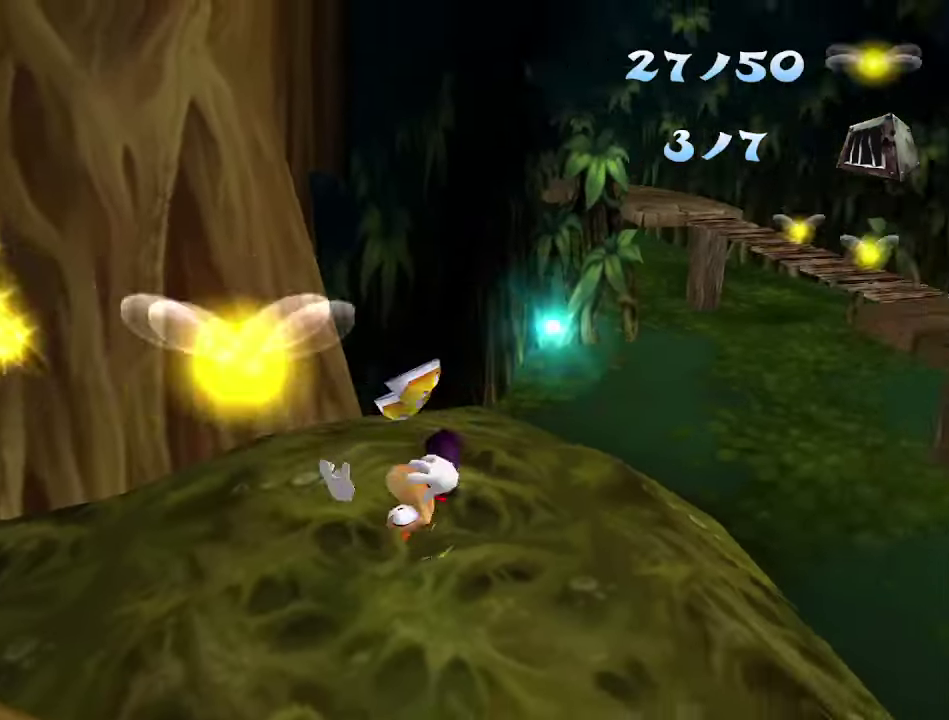
{"buttons": ["CROSS"], "left_stick": "up", "right_stick": "center", "events": [[67, "left_stick", "up-right"], [167, "right_stick", "center"], [467, "CROSS", "down"], [500, "left_stick", "up"]]}
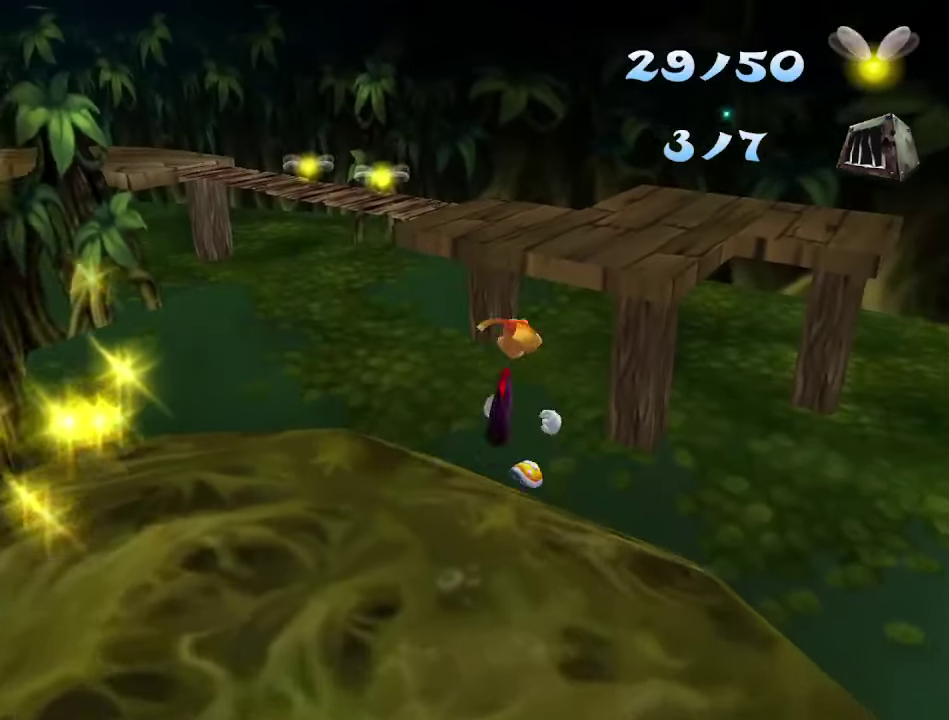
{"buttons": ["CROSS"], "left_stick": "up", "right_stick": "center", "events": []}
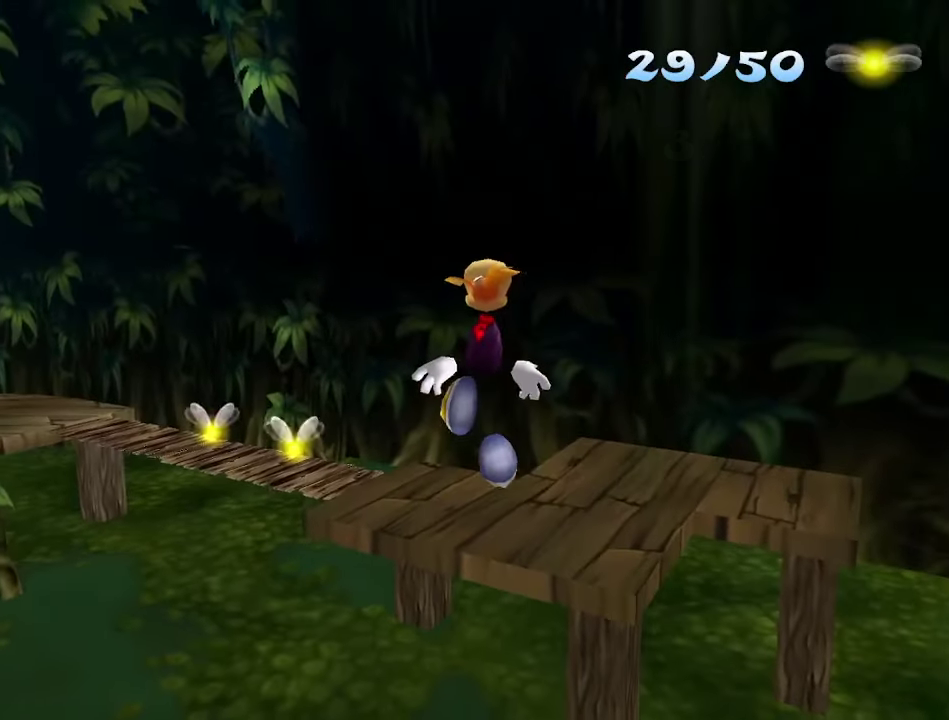
{"buttons": [], "left_stick": "up", "right_stick": "center", "events": [[100, "CROSS", "up"], [333, "right_stick", "right"], [417, "right_stick", "center"]]}
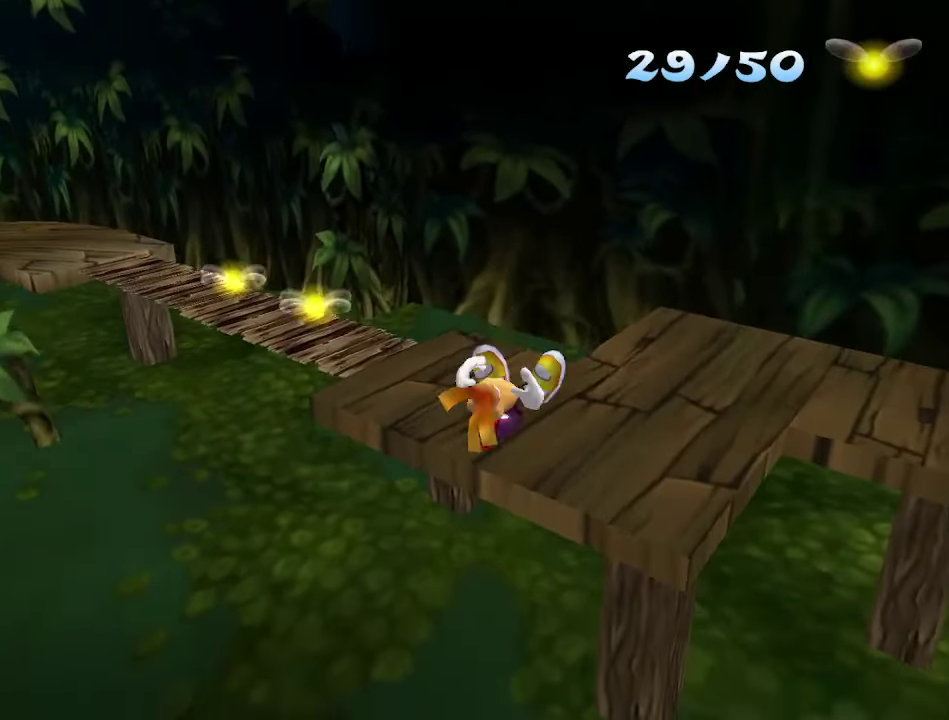
{"buttons": [], "left_stick": "up-left", "right_stick": "center", "events": [[233, "CROSS", "down"], [250, "left_stick", "up-left"], [283, "CROSS", "up"]]}